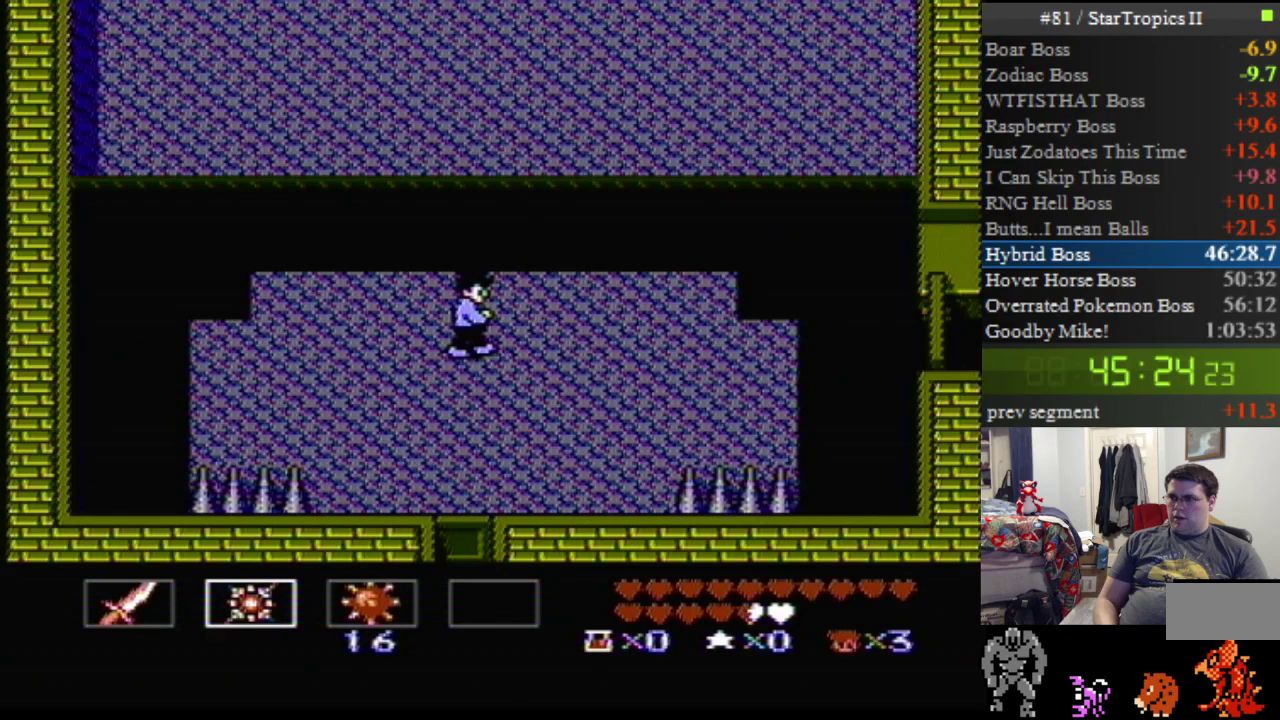
Gameplay with a controller (Nintendo layout); each line is a JSON object with the inputs held at the frame after it. "events" lists button and stick changes between this image and that frame as [ms after this image, input, new state], when the widget could be followed in between. Not read: L3 R3.
{"buttons": [], "events": []}
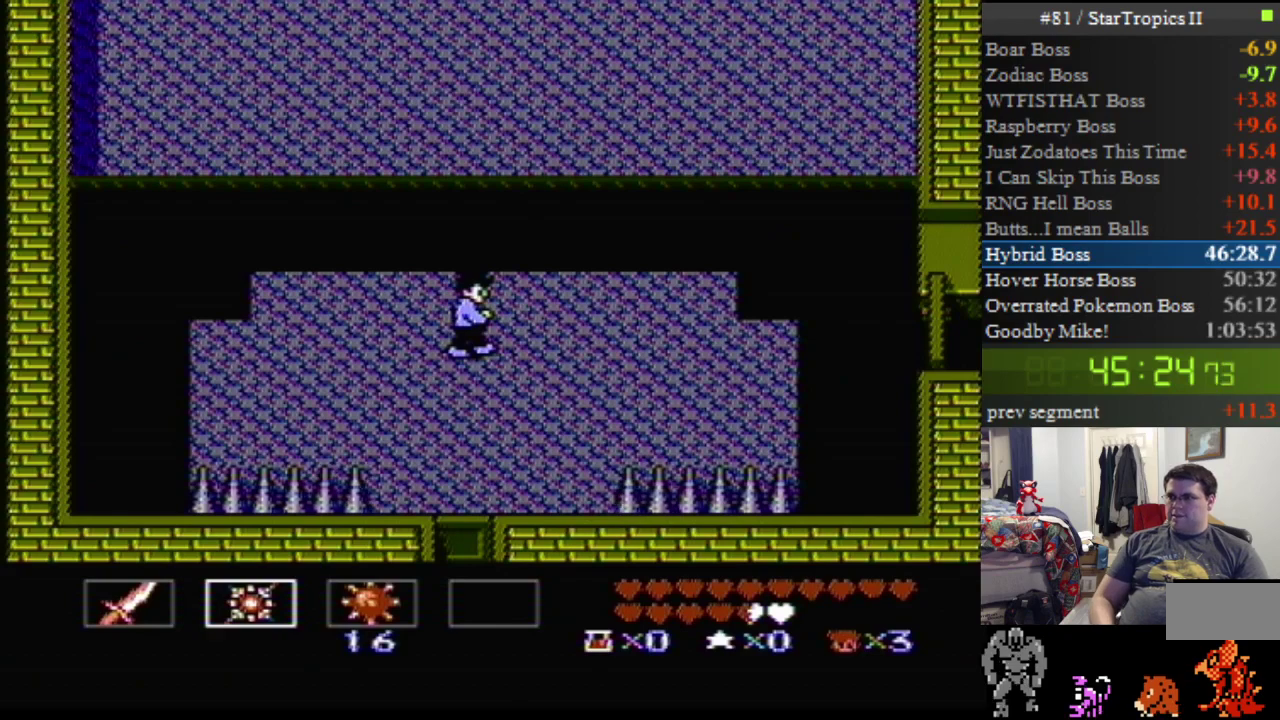
{"buttons": ["DPAD_UP"], "events": [[383, "DPAD_UP", "down"]]}
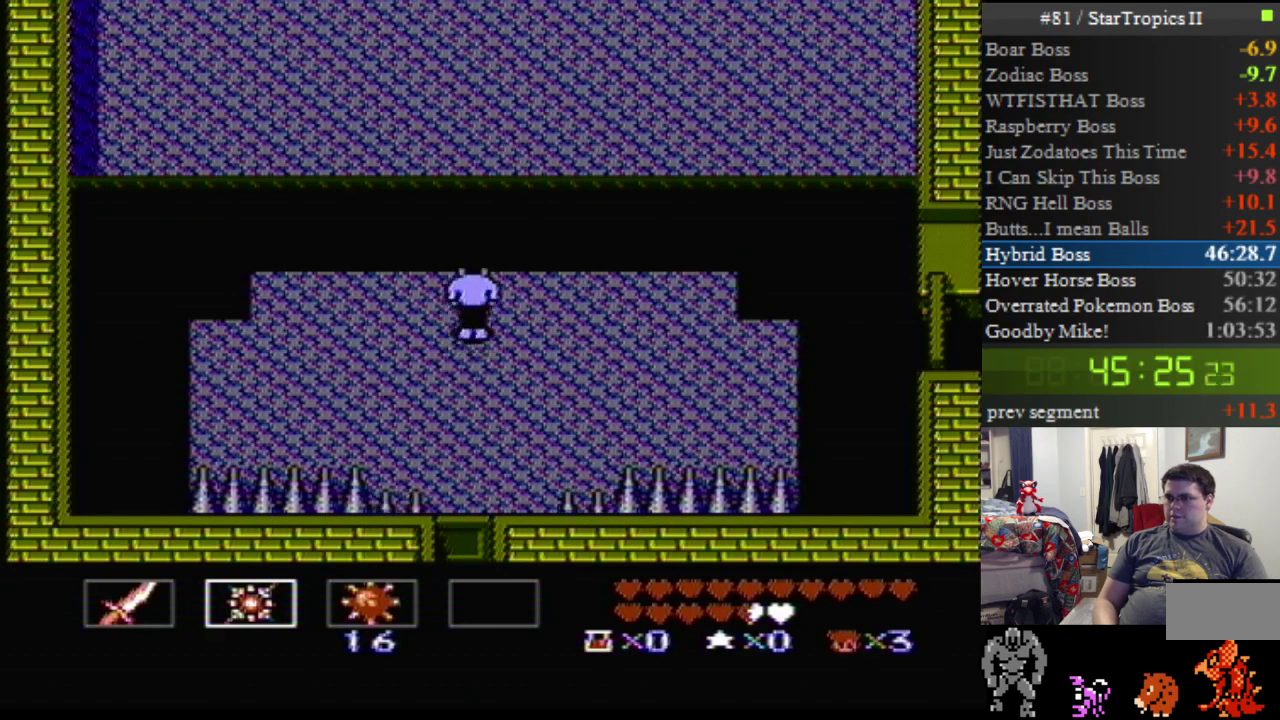
{"buttons": [], "events": [[67, "DPAD_UP", "up"]]}
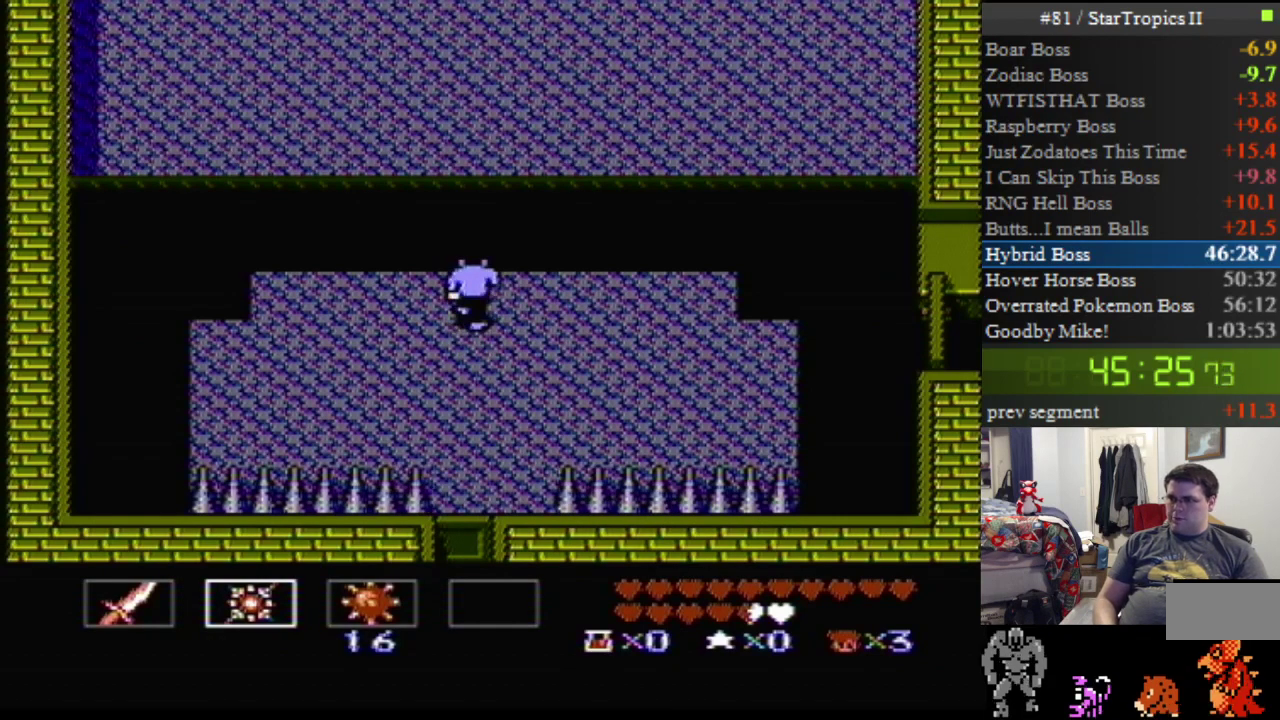
{"buttons": [], "events": []}
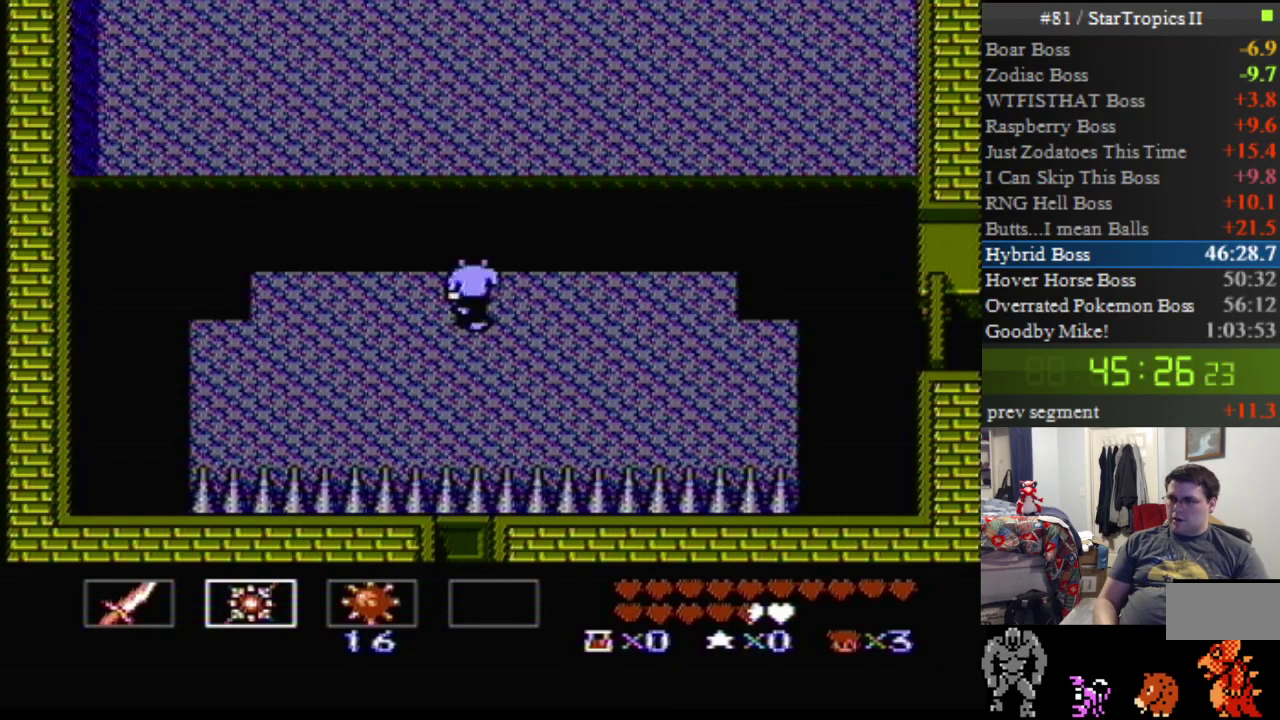
{"buttons": [], "events": [[33, "DPAD_DOWN", "down"], [183, "DPAD_DOWN", "up"], [383, "DPAD_UP", "down"], [467, "DPAD_UP", "up"]]}
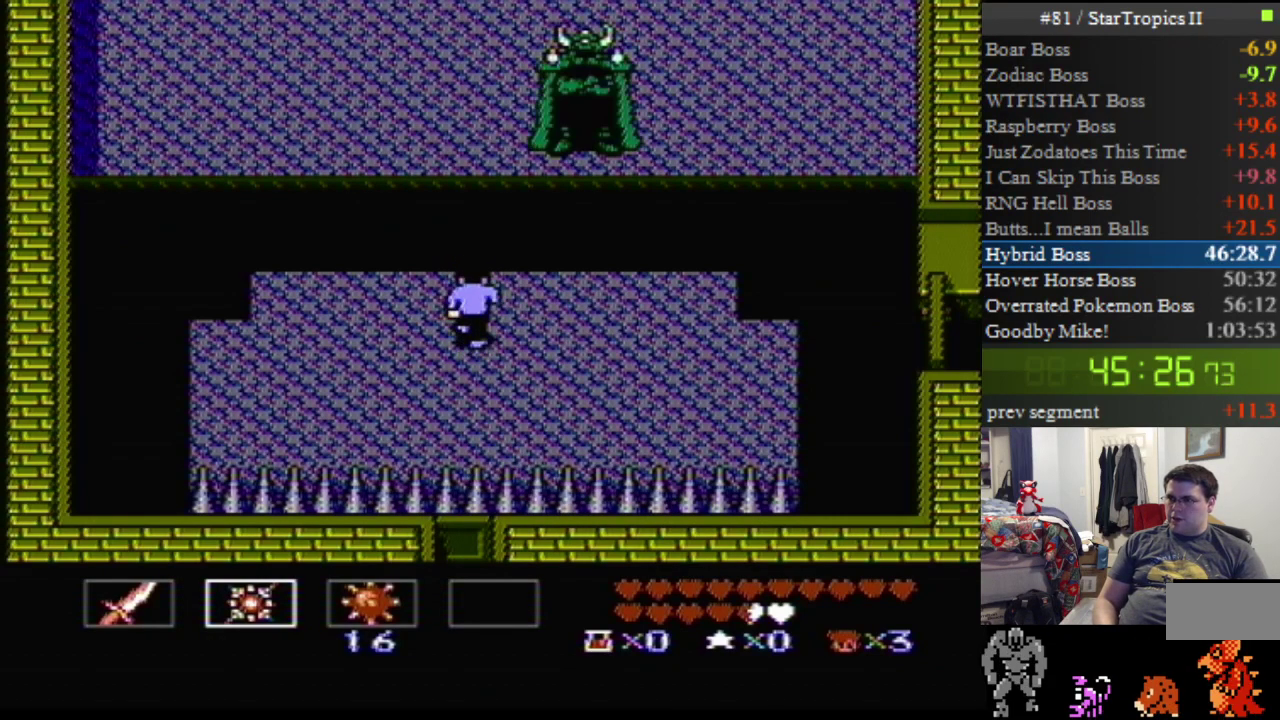
{"buttons": ["DPAD_RIGHT"], "events": [[350, "DPAD_RIGHT", "down"]]}
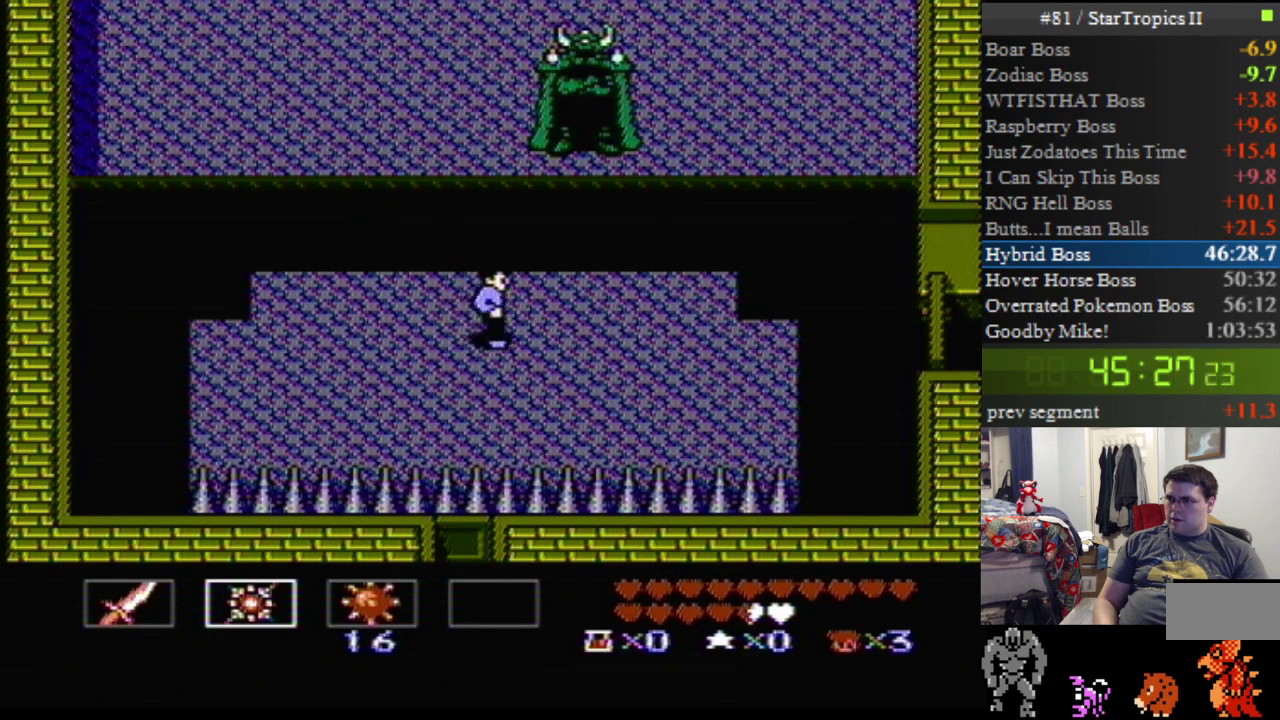
{"buttons": [], "events": [[317, "DPAD_UP", "down"], [350, "DPAD_RIGHT", "up"], [383, "B", "down"], [467, "B", "up"], [467, "DPAD_UP", "up"]]}
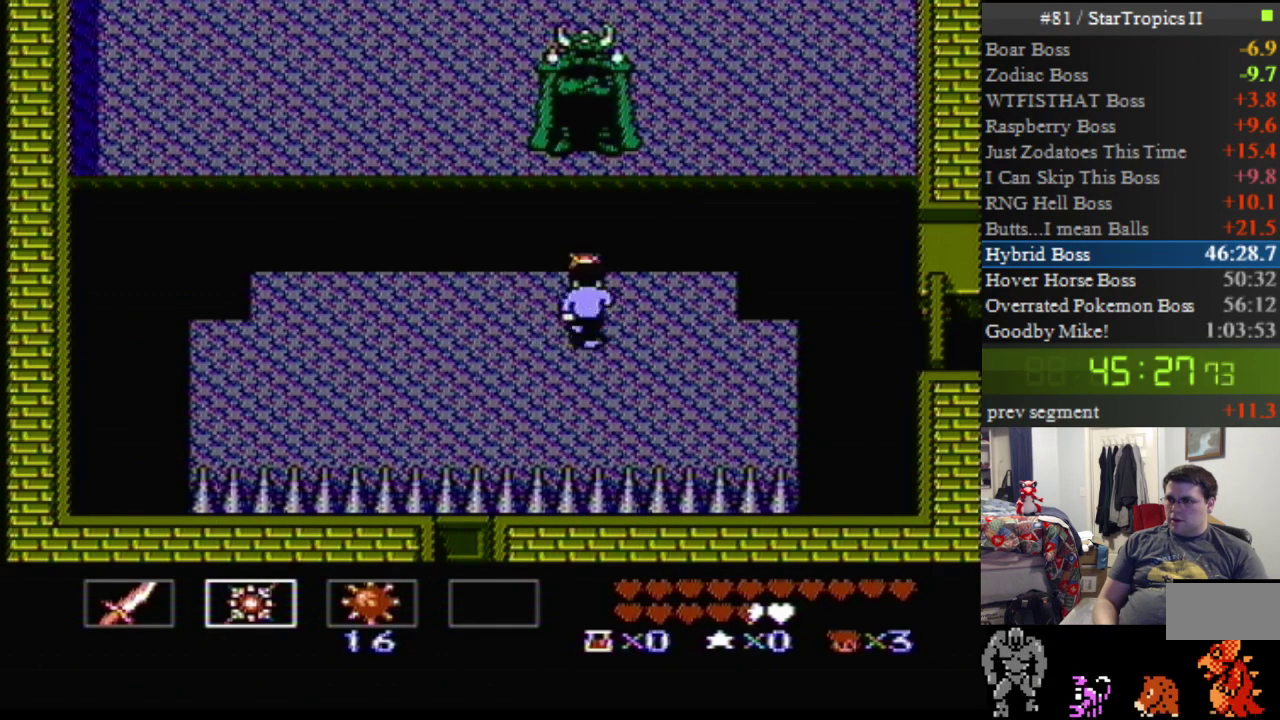
{"buttons": ["B"], "events": [[67, "B", "down"], [183, "B", "up"], [283, "B", "down"], [383, "B", "up"], [467, "B", "down"]]}
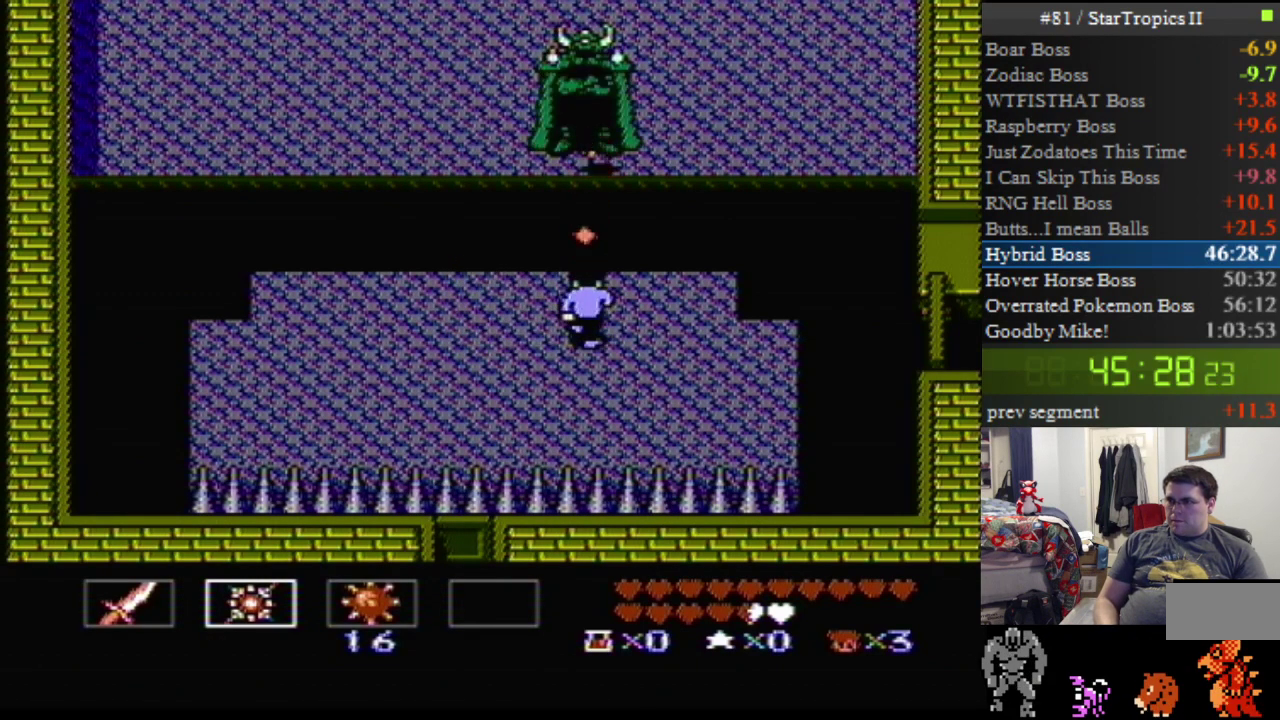
{"buttons": [], "events": [[100, "B", "up"], [150, "B", "down"], [250, "B", "up"], [350, "B", "down"], [467, "B", "up"]]}
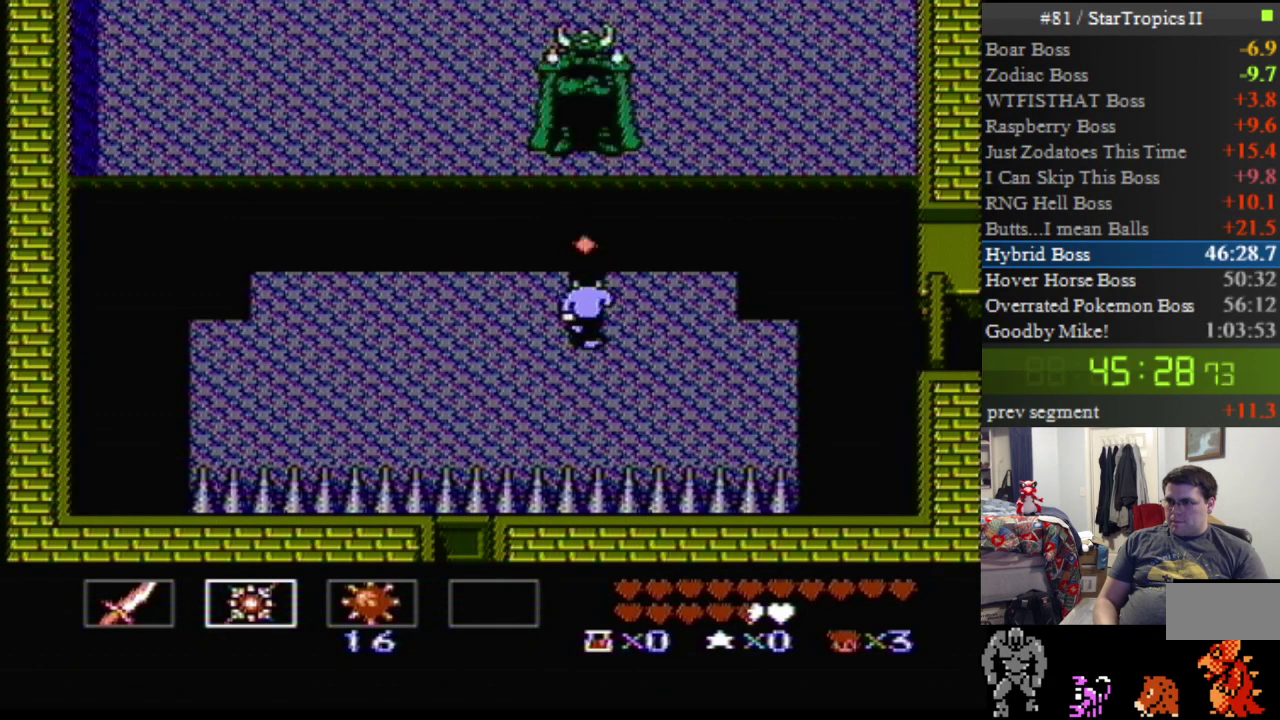
{"buttons": [], "events": [[33, "B", "down"], [150, "B", "up"], [217, "B", "down"], [350, "B", "up"], [400, "B", "down"], [500, "B", "up"]]}
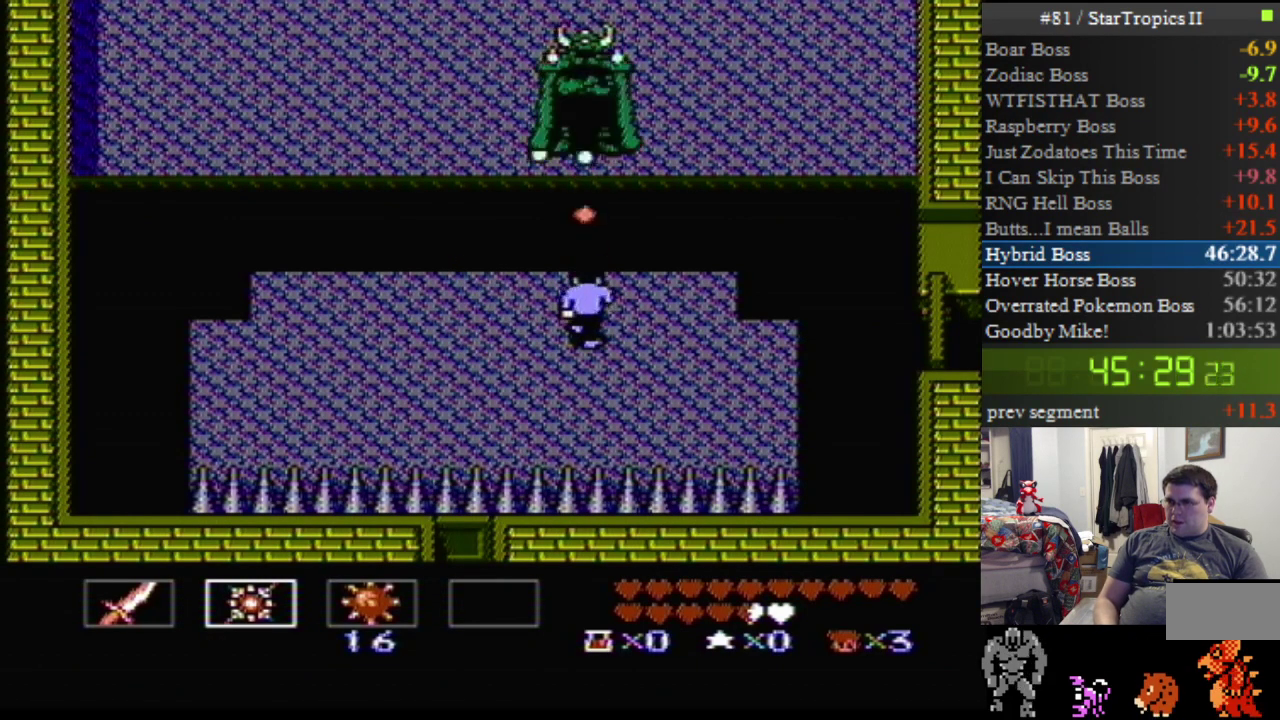
{"buttons": [], "events": [[67, "B", "down"], [117, "B", "up"], [250, "A", "down"], [350, "B", "down"], [400, "A", "up"], [433, "B", "up"]]}
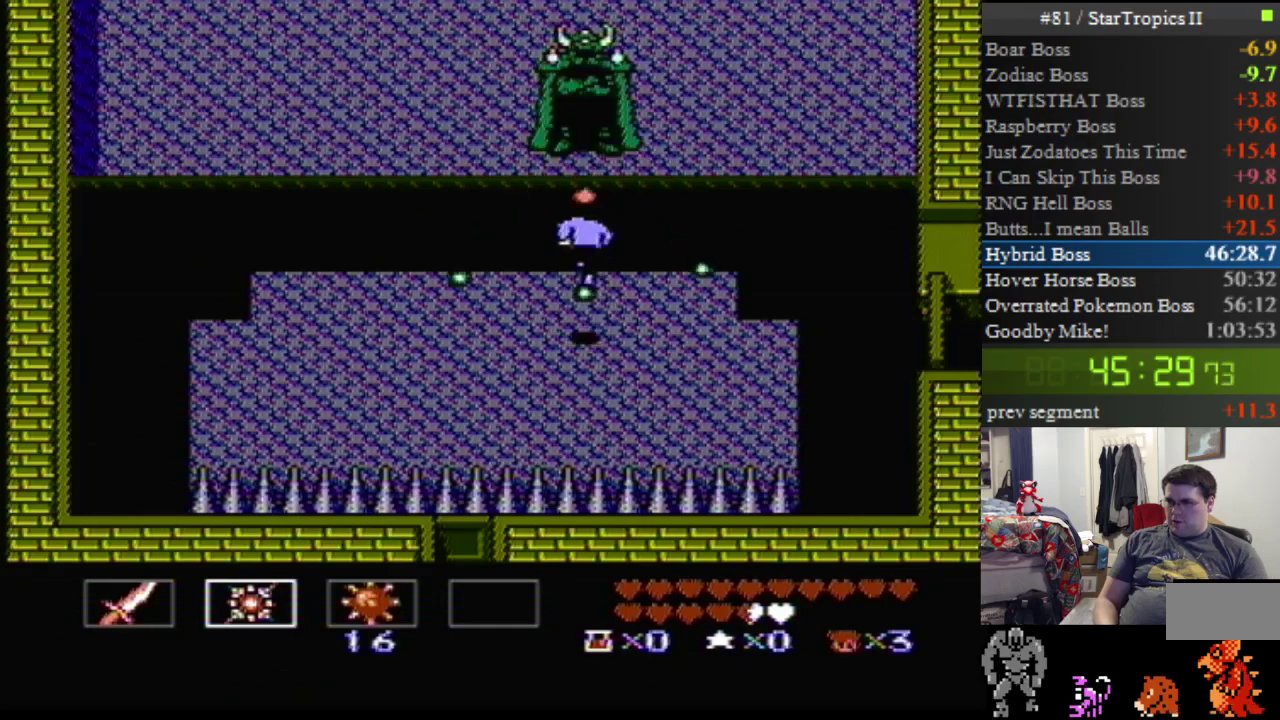
{"buttons": ["B"], "events": [[33, "B", "down"], [150, "B", "up"], [217, "B", "down"], [350, "B", "up"], [400, "B", "down"]]}
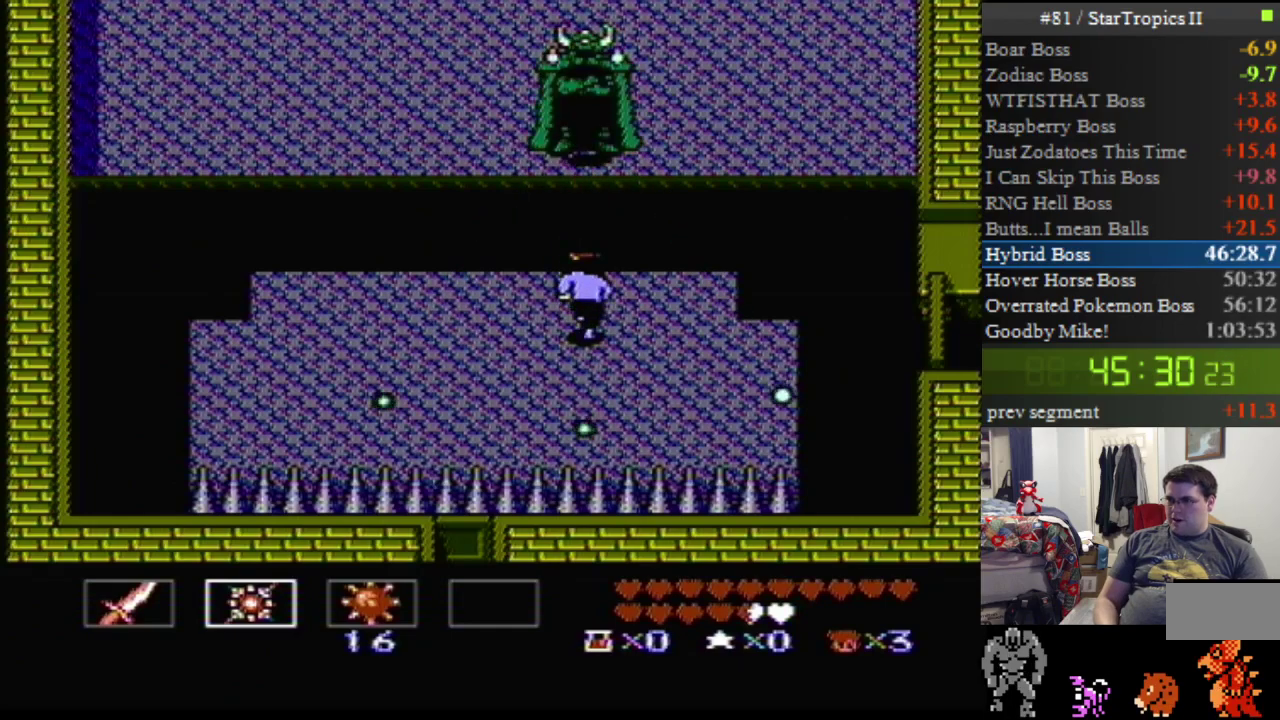
{"buttons": ["B"], "events": [[67, "B", "up"], [133, "B", "down"], [217, "B", "up"], [283, "B", "down"], [400, "B", "up"], [500, "B", "down"]]}
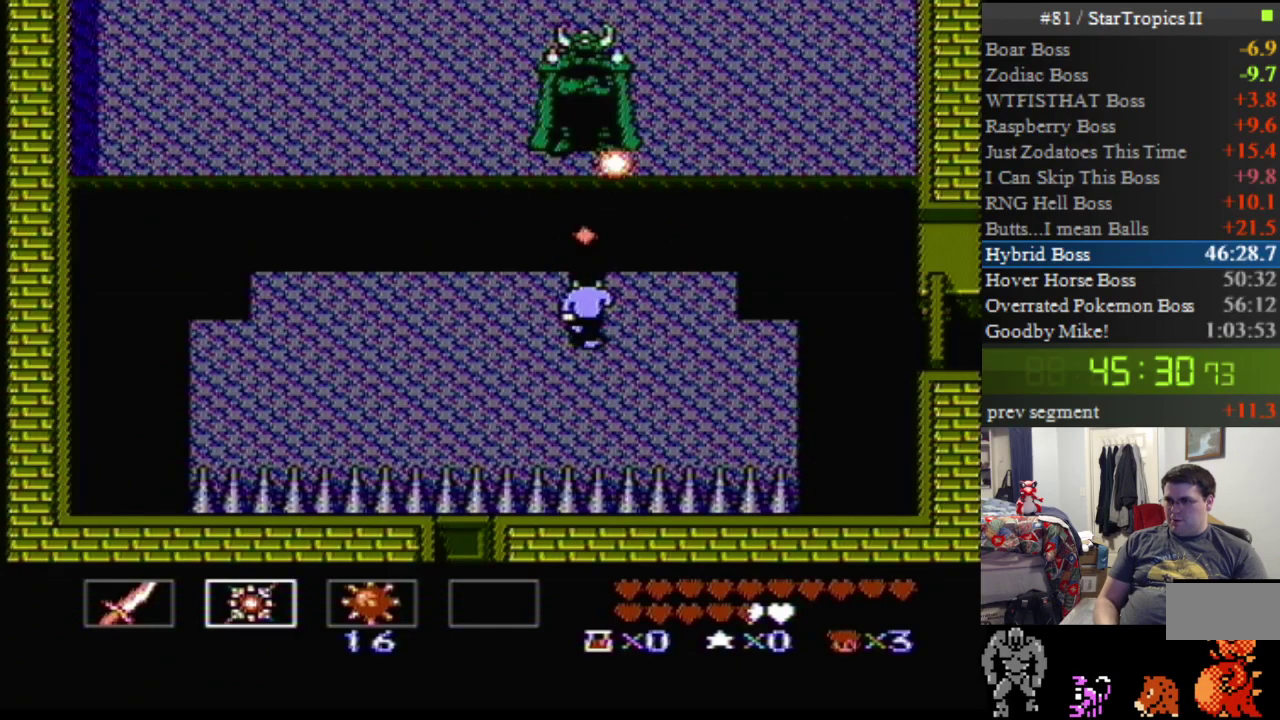
{"buttons": ["B"], "events": [[100, "B", "up"], [150, "B", "down"], [250, "B", "up"], [350, "B", "down"], [433, "B", "up"], [500, "B", "down"]]}
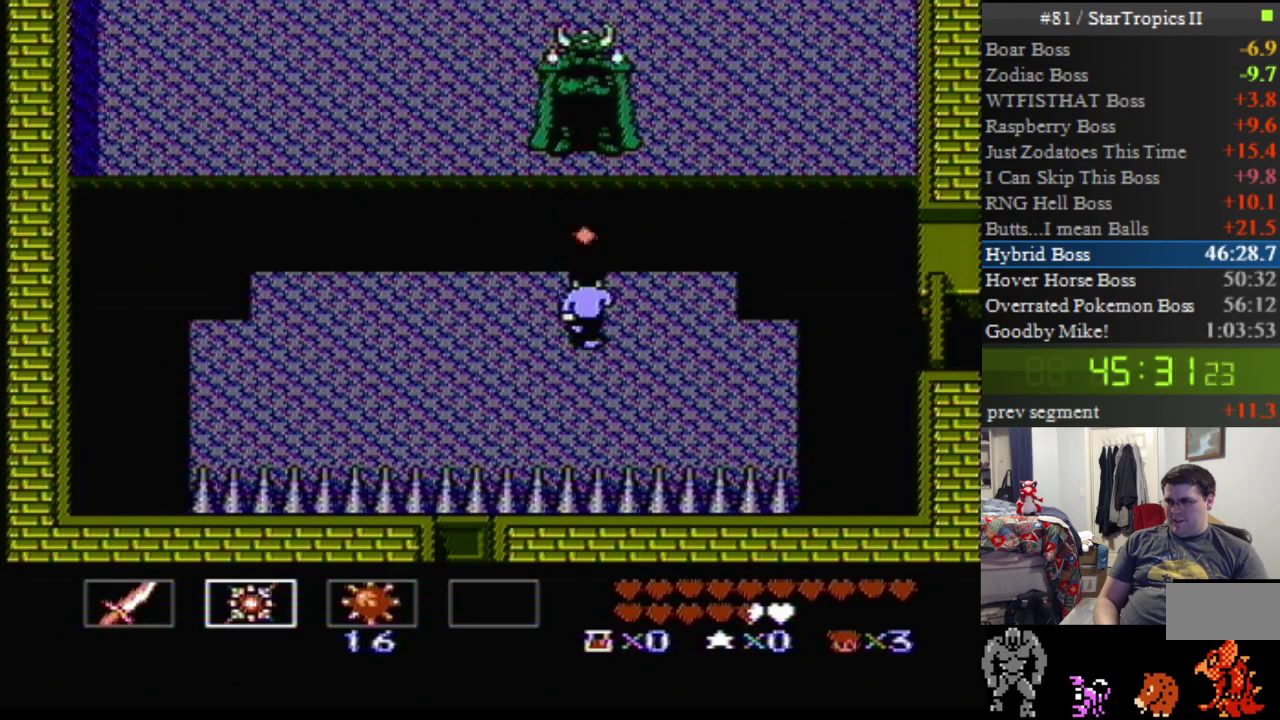
{"buttons": [], "events": [[100, "B", "up"], [150, "B", "down"], [283, "B", "up"], [350, "B", "down"], [433, "B", "up"]]}
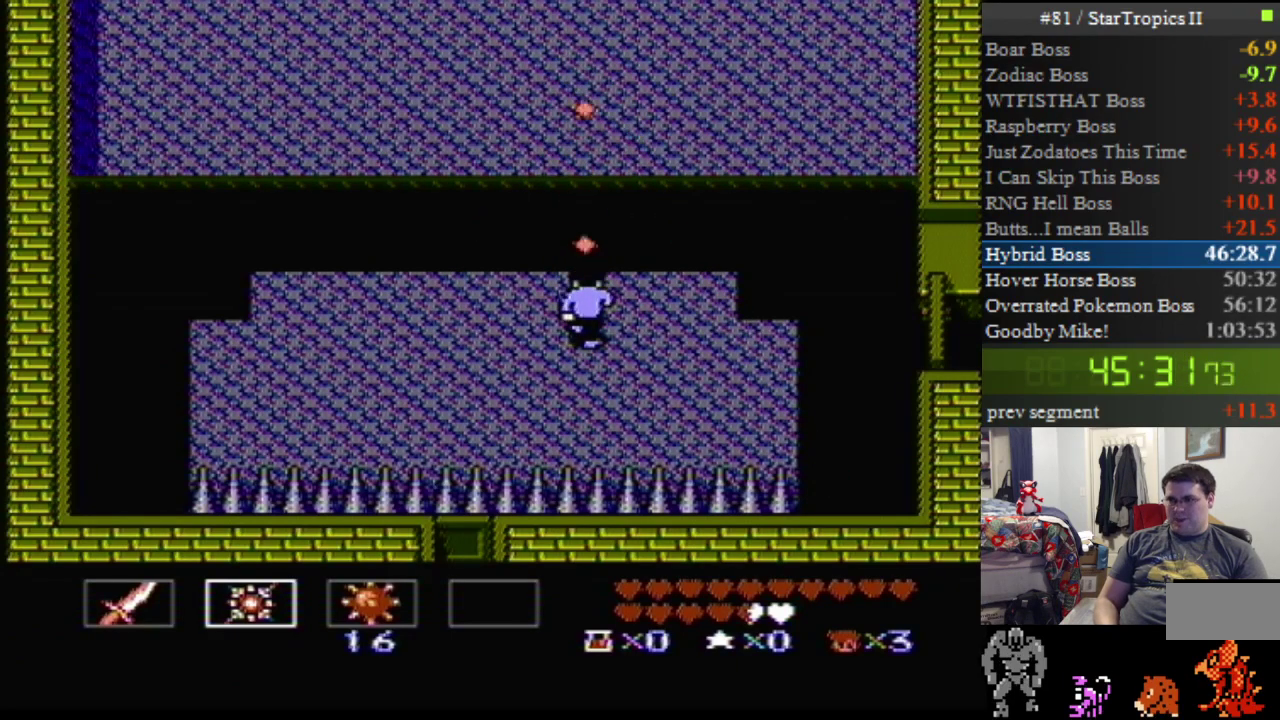
{"buttons": ["DPAD_LEFT"], "events": [[33, "B", "down"], [183, "B", "up"], [283, "DPAD_LEFT", "down"]]}
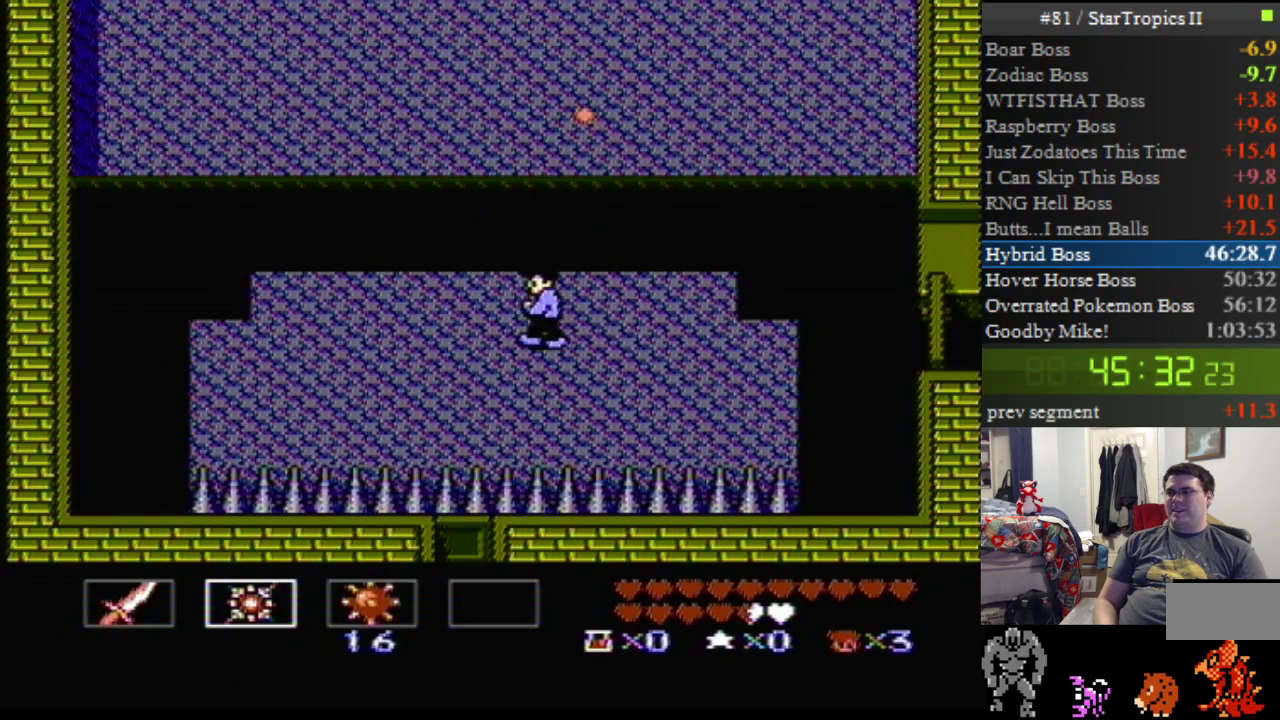
{"buttons": ["DPAD_UP"], "events": [[350, "DPAD_LEFT", "up"], [467, "DPAD_UP", "down"]]}
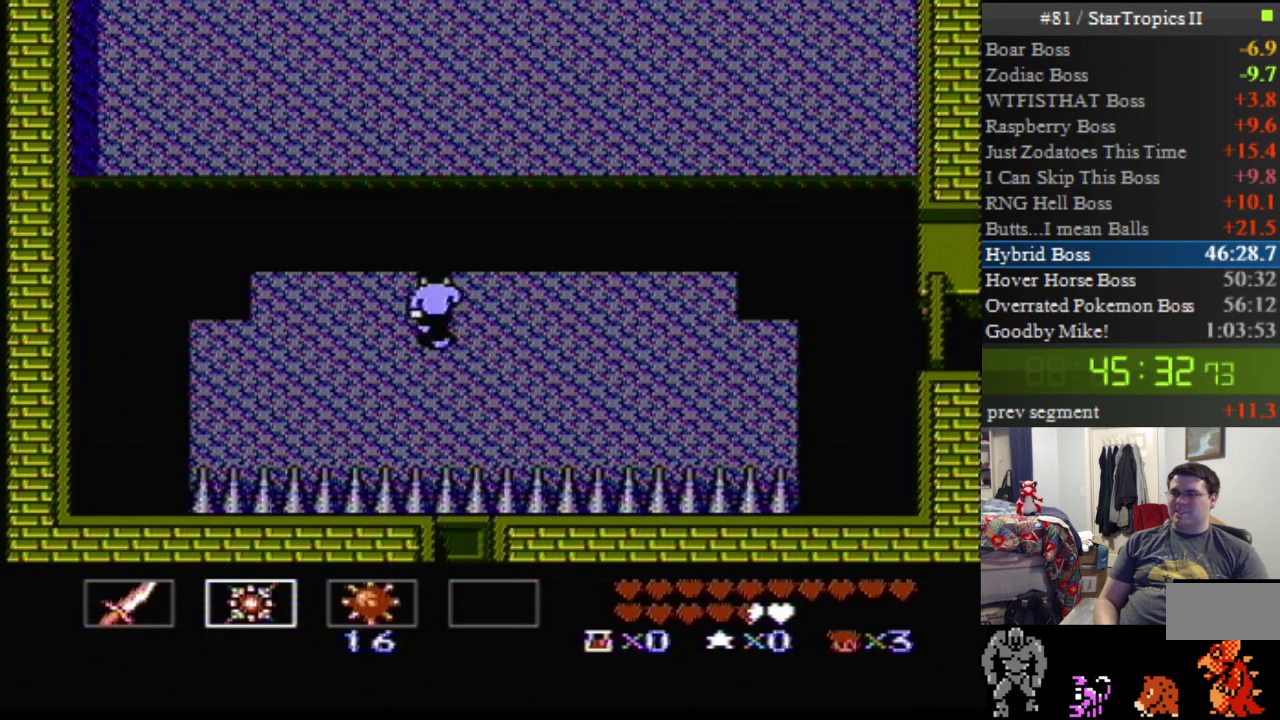
{"buttons": [], "events": [[67, "DPAD_UP", "up"], [183, "DPAD_RIGHT", "down"], [283, "DPAD_RIGHT", "up"]]}
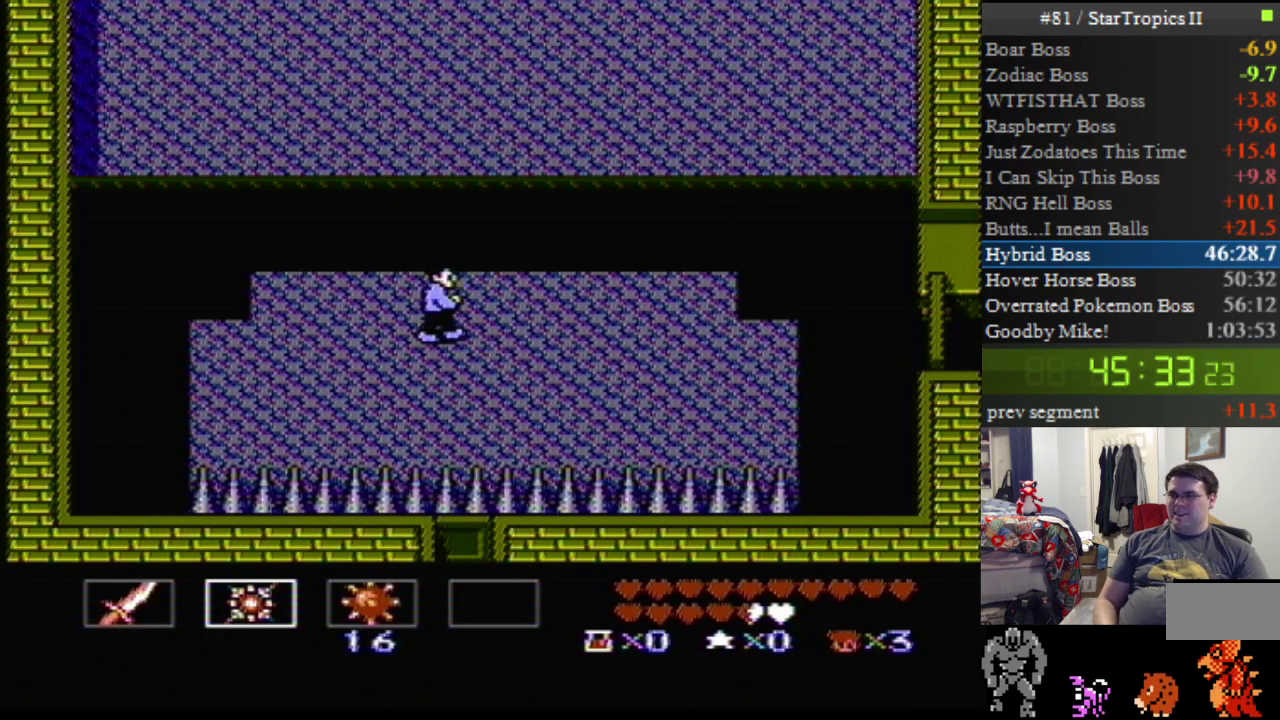
{"buttons": [], "events": [[367, "DPAD_RIGHT", "down"], [467, "DPAD_RIGHT", "up"]]}
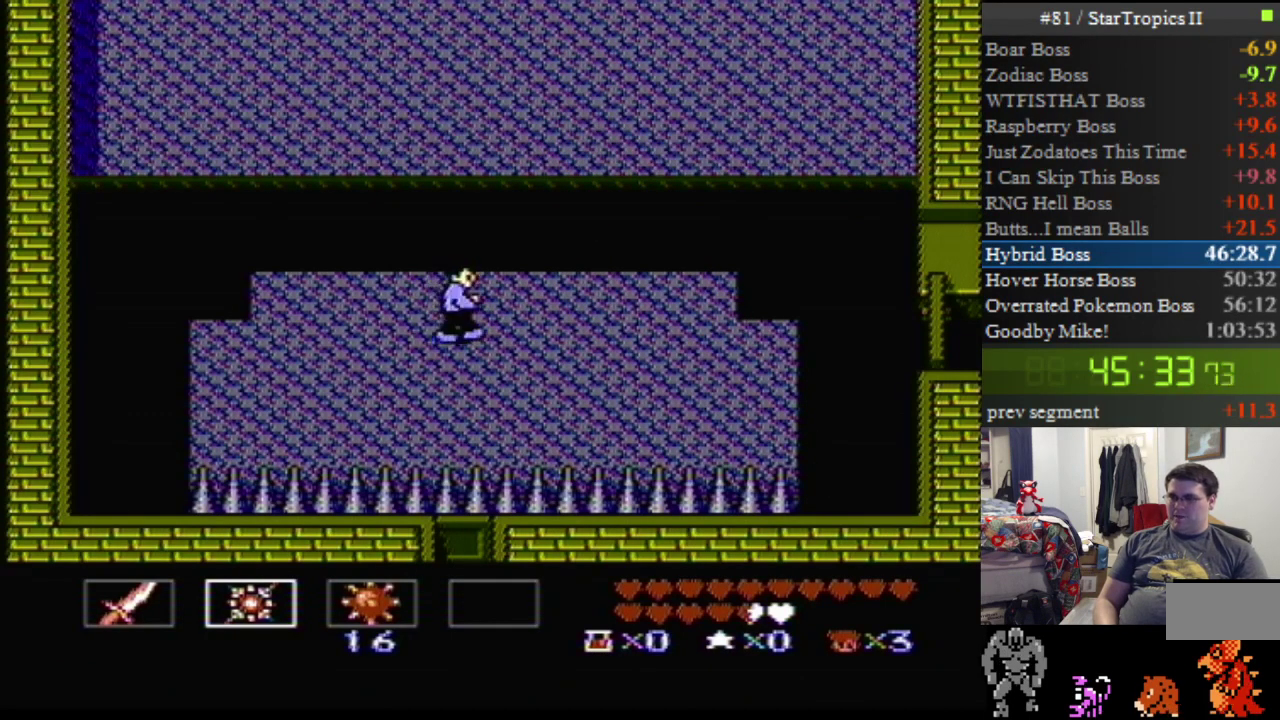
{"buttons": [], "events": []}
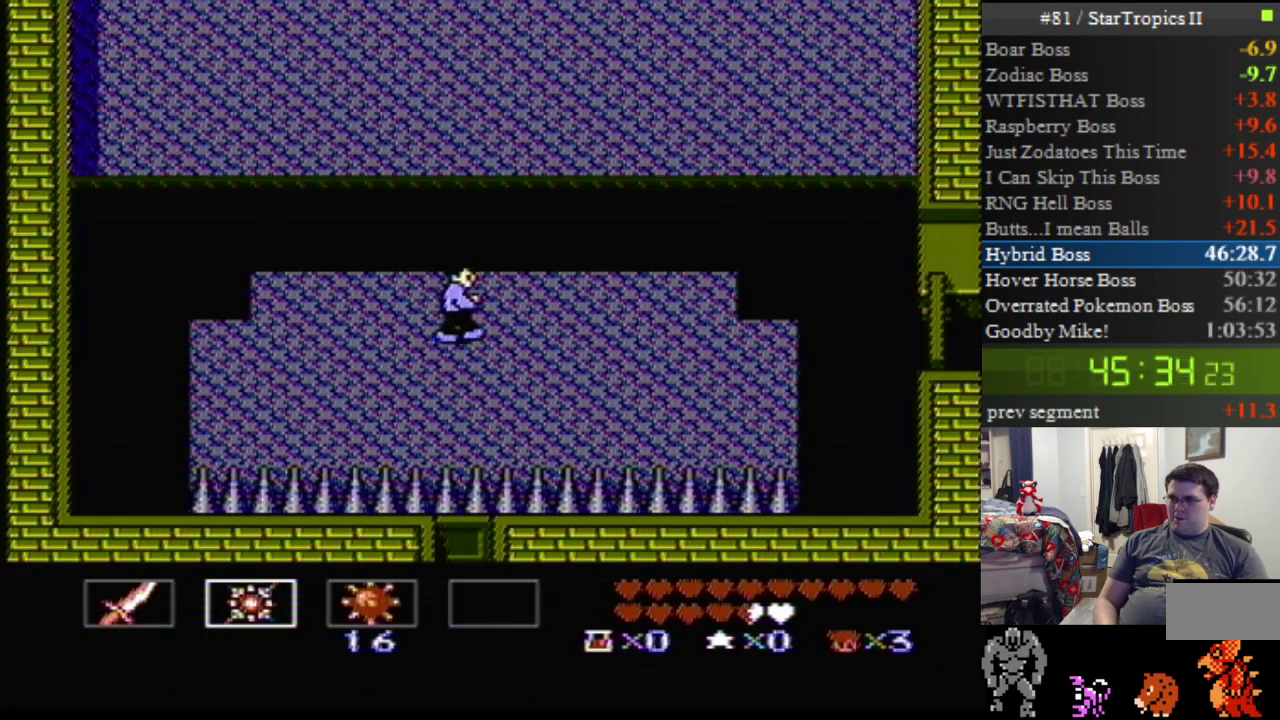
{"buttons": [], "events": []}
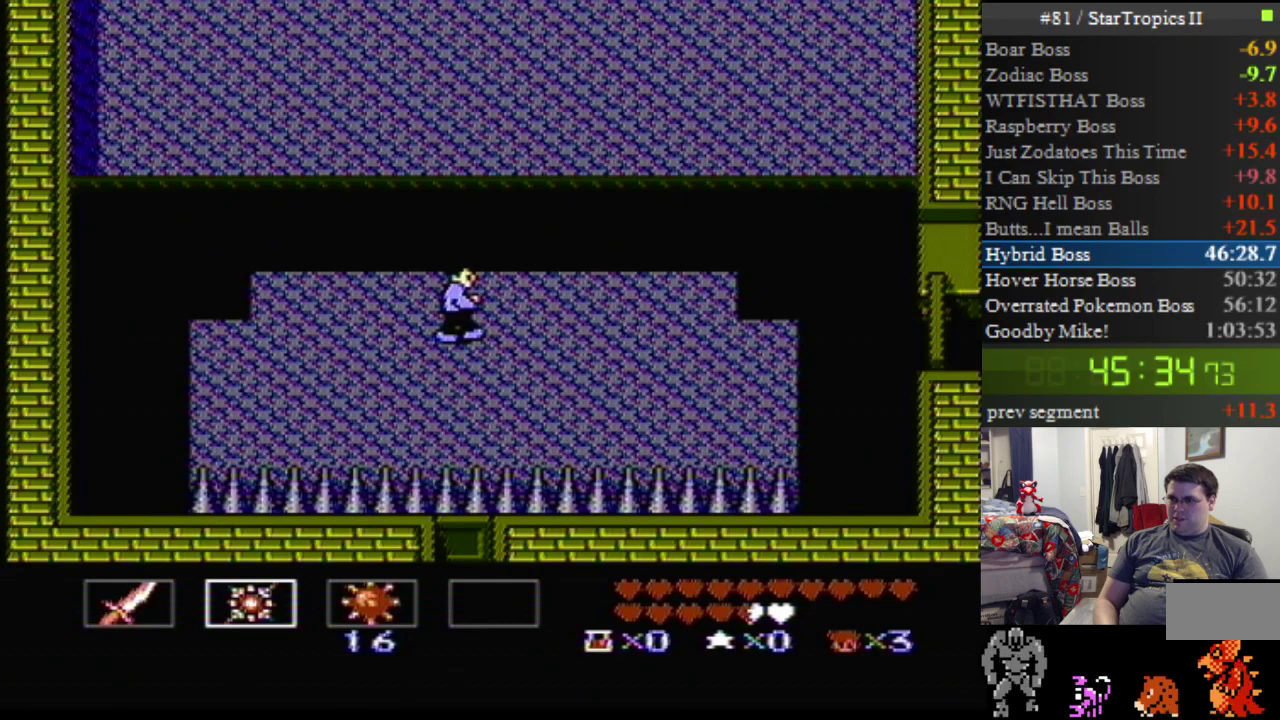
{"buttons": [], "events": []}
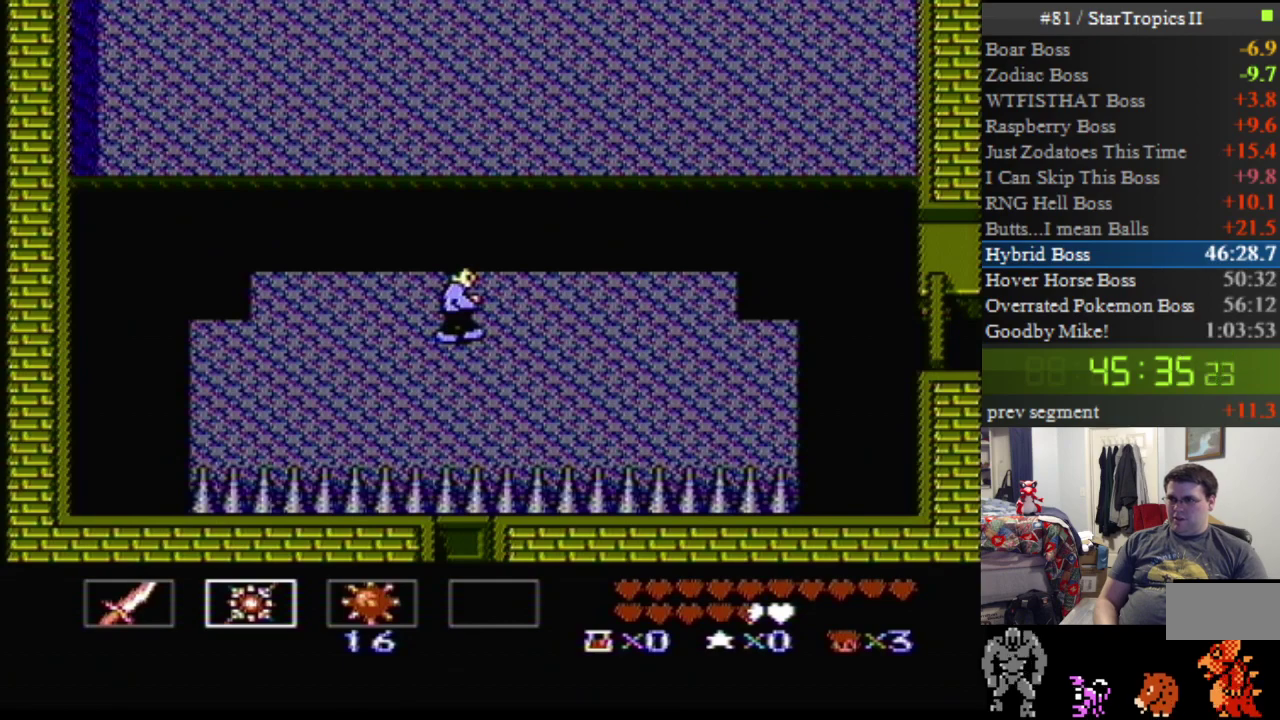
{"buttons": [], "events": []}
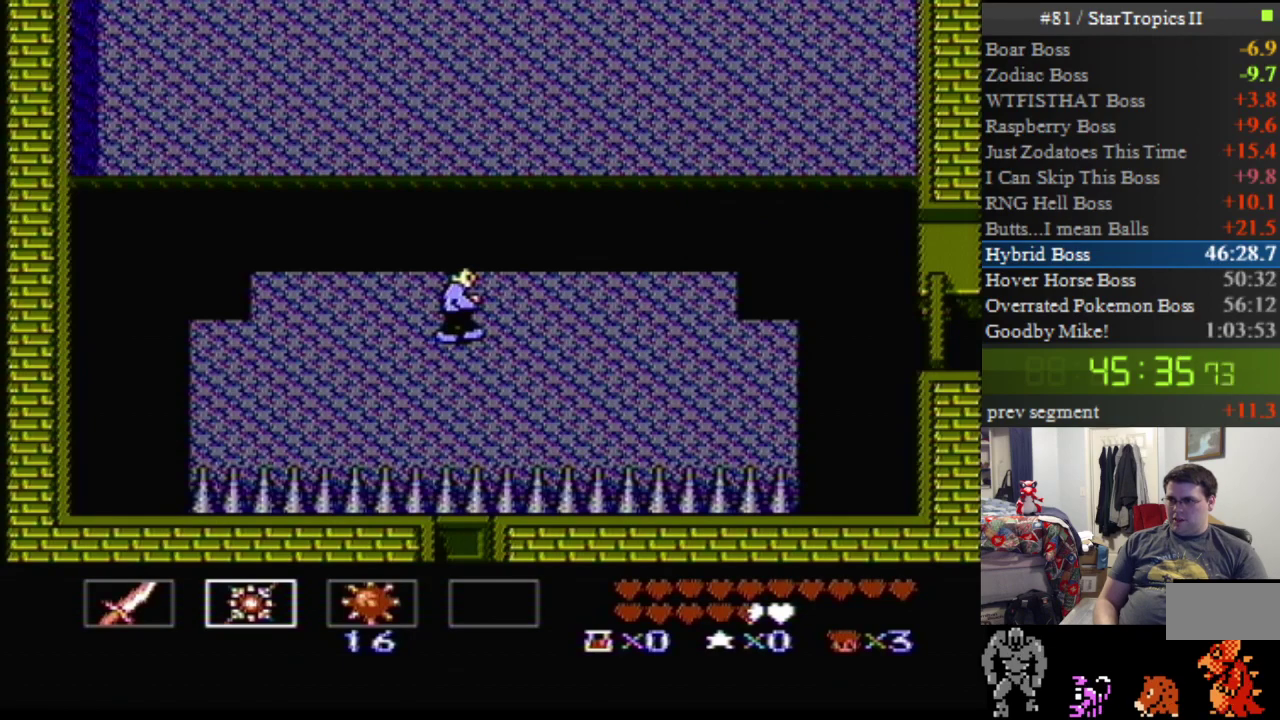
{"buttons": [], "events": []}
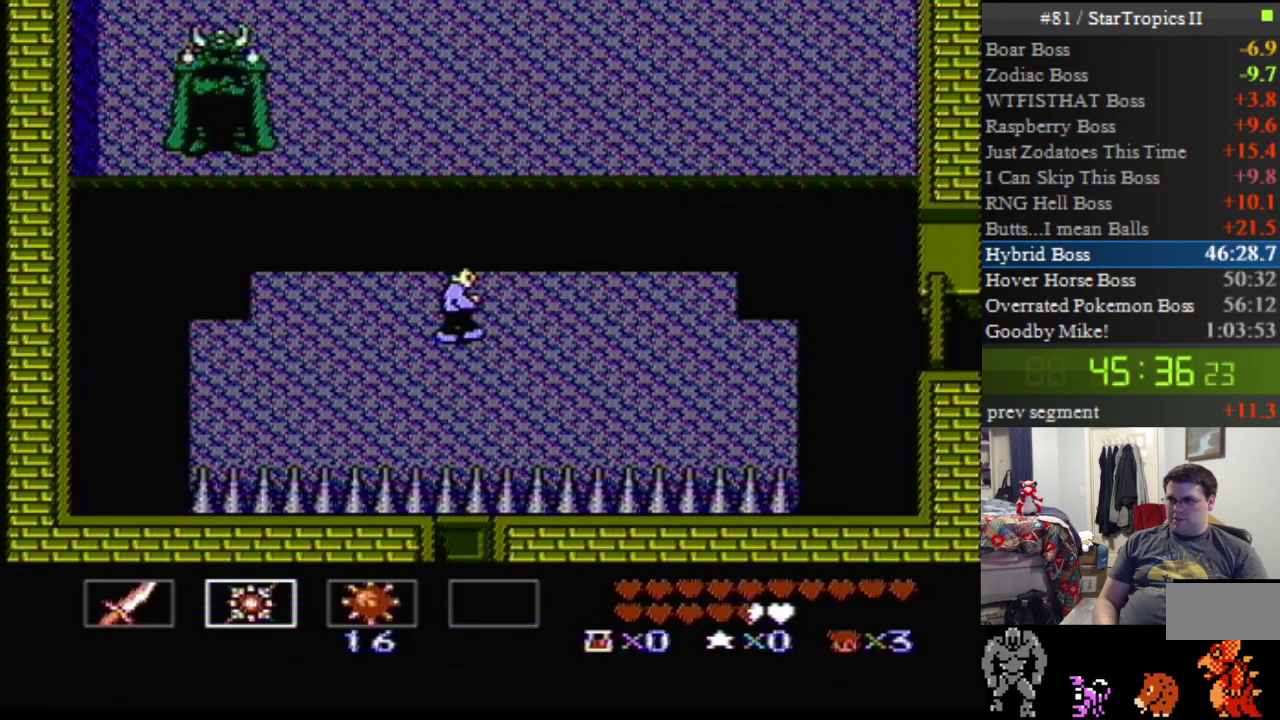
{"buttons": ["B", "DPAD_UP", "DPAD_LEFT"], "events": [[217, "DPAD_LEFT", "down"], [400, "DPAD_UP", "down"], [467, "B", "down"]]}
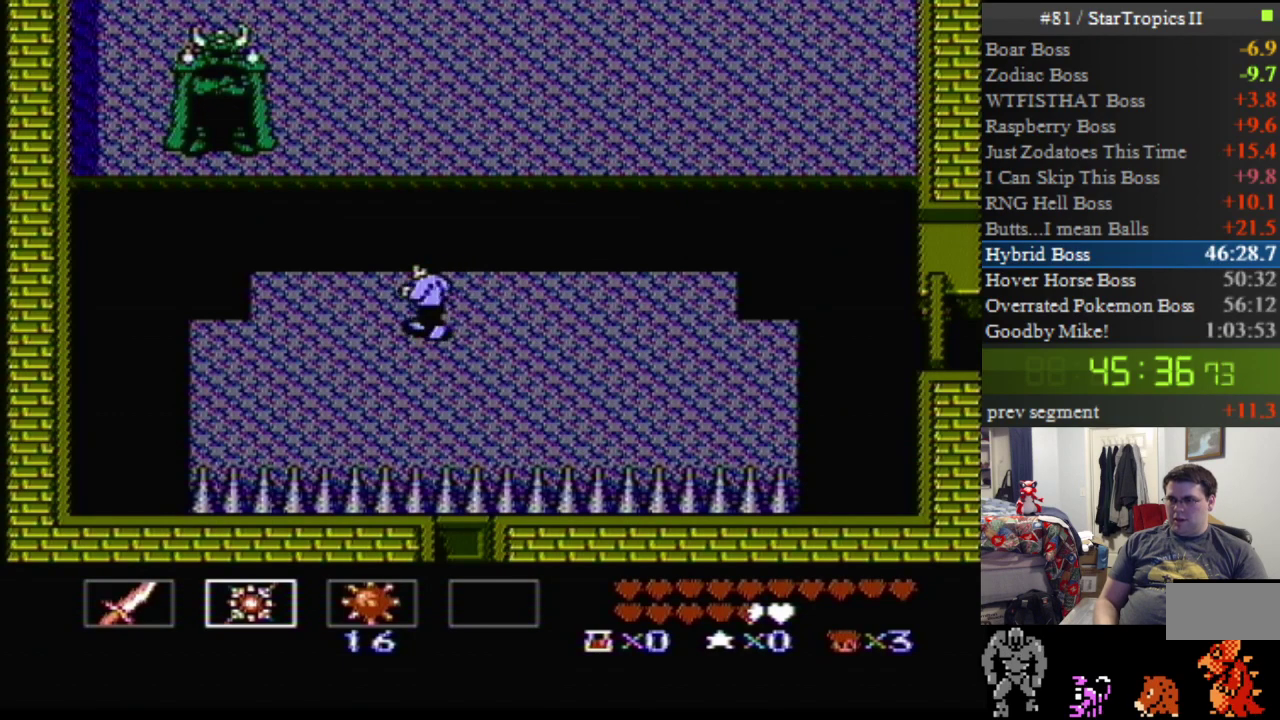
{"buttons": [], "events": [[117, "B", "up"], [117, "DPAD_UP", "up"], [183, "B", "down"], [183, "DPAD_LEFT", "up"], [317, "B", "up"], [367, "B", "down"], [500, "B", "up"]]}
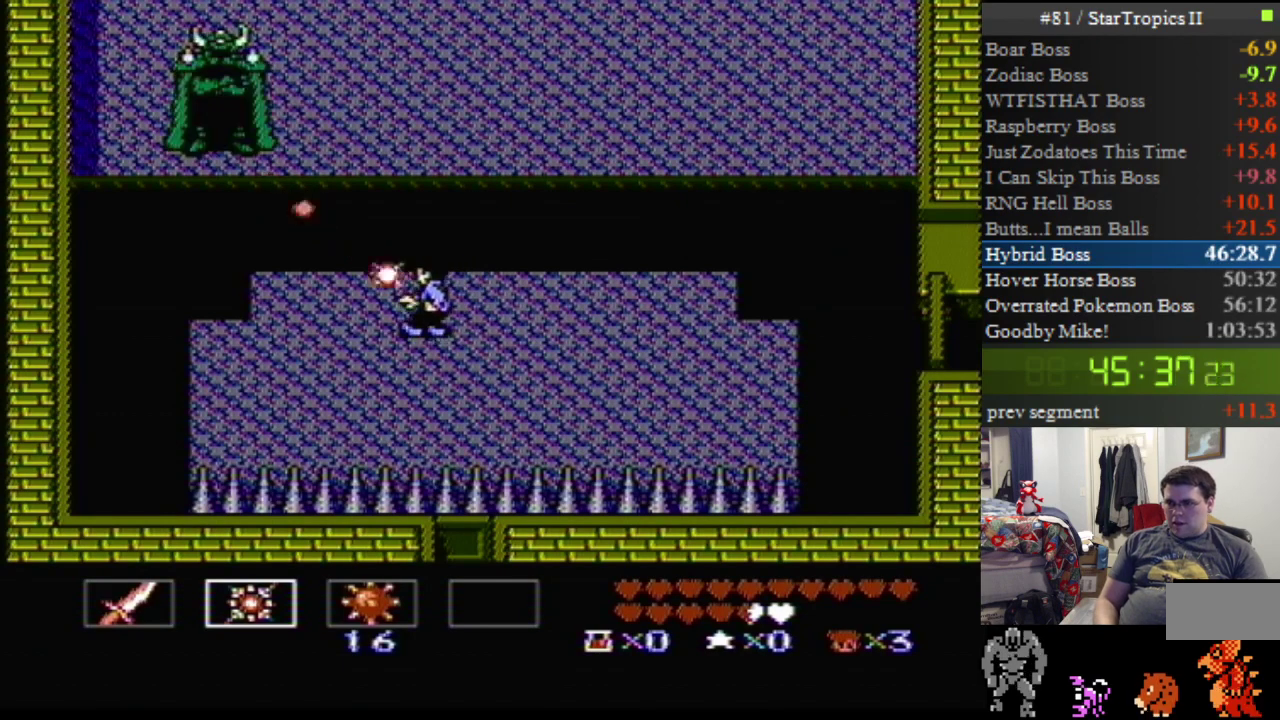
{"buttons": ["B"], "events": [[100, "B", "down"], [183, "B", "up"], [283, "B", "down"], [383, "B", "up"], [467, "B", "down"]]}
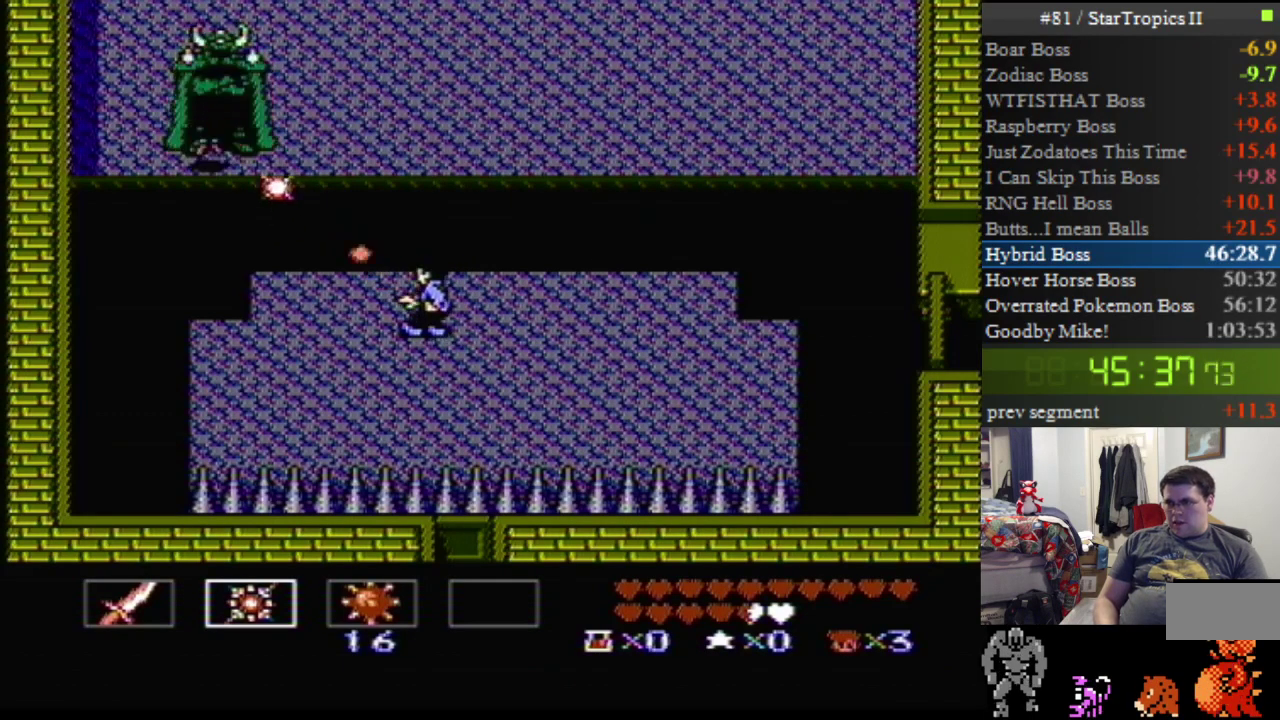
{"buttons": [], "events": [[100, "B", "up"], [150, "B", "down"], [283, "B", "up"], [350, "B", "down"], [433, "B", "up"]]}
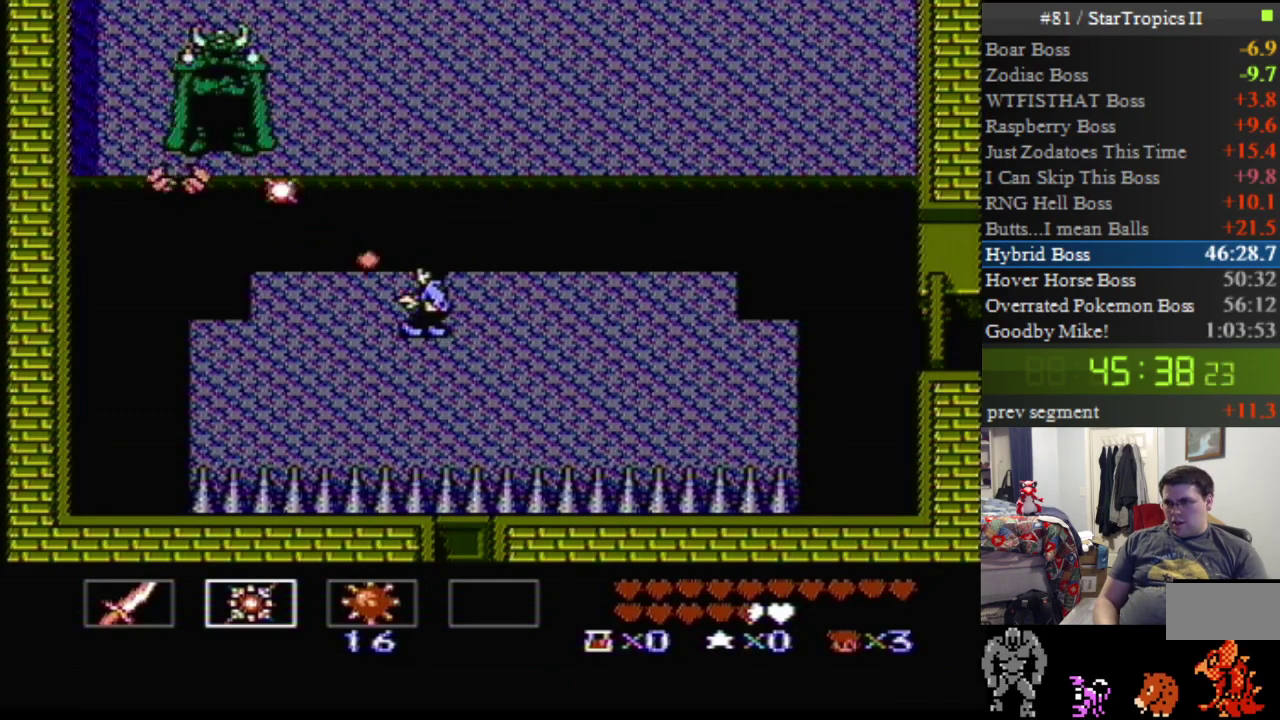
{"buttons": ["B"], "events": [[33, "B", "down"], [133, "B", "up"], [217, "B", "down"], [317, "B", "up"], [417, "B", "down"]]}
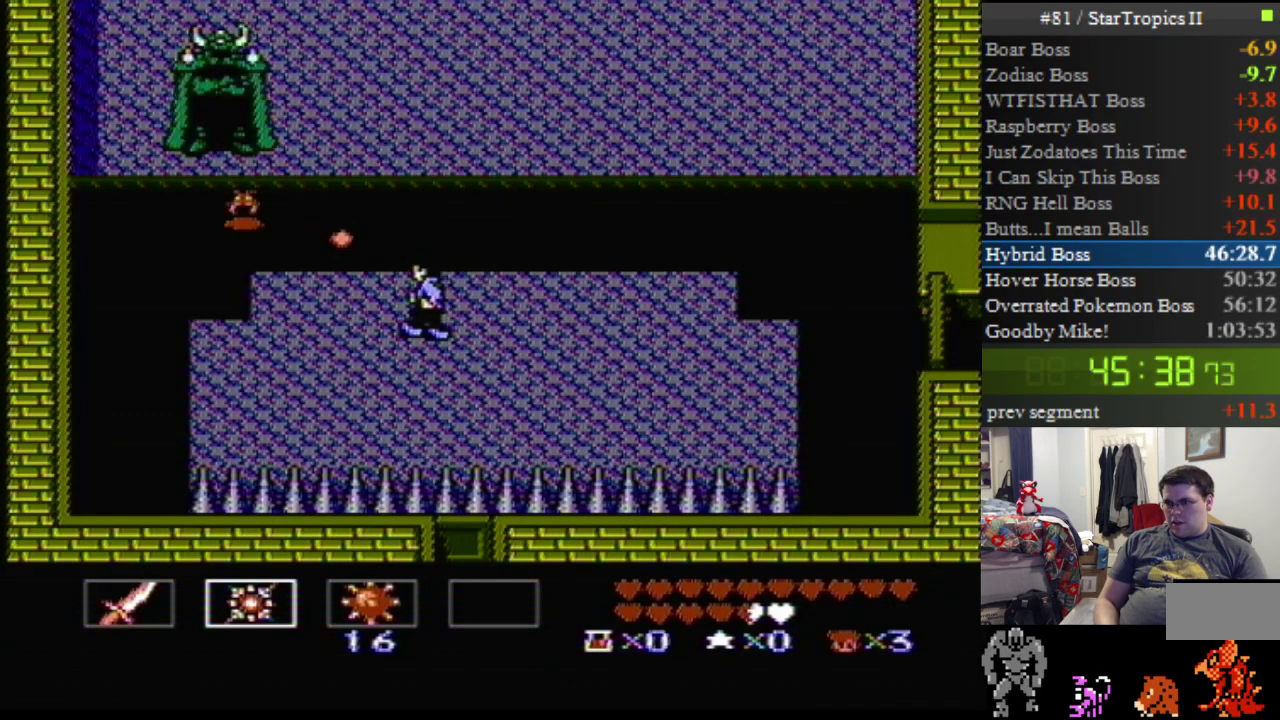
{"buttons": ["B"], "events": [[33, "B", "up"], [100, "B", "down"], [183, "B", "up"], [283, "B", "down"], [383, "B", "up"], [433, "B", "down"]]}
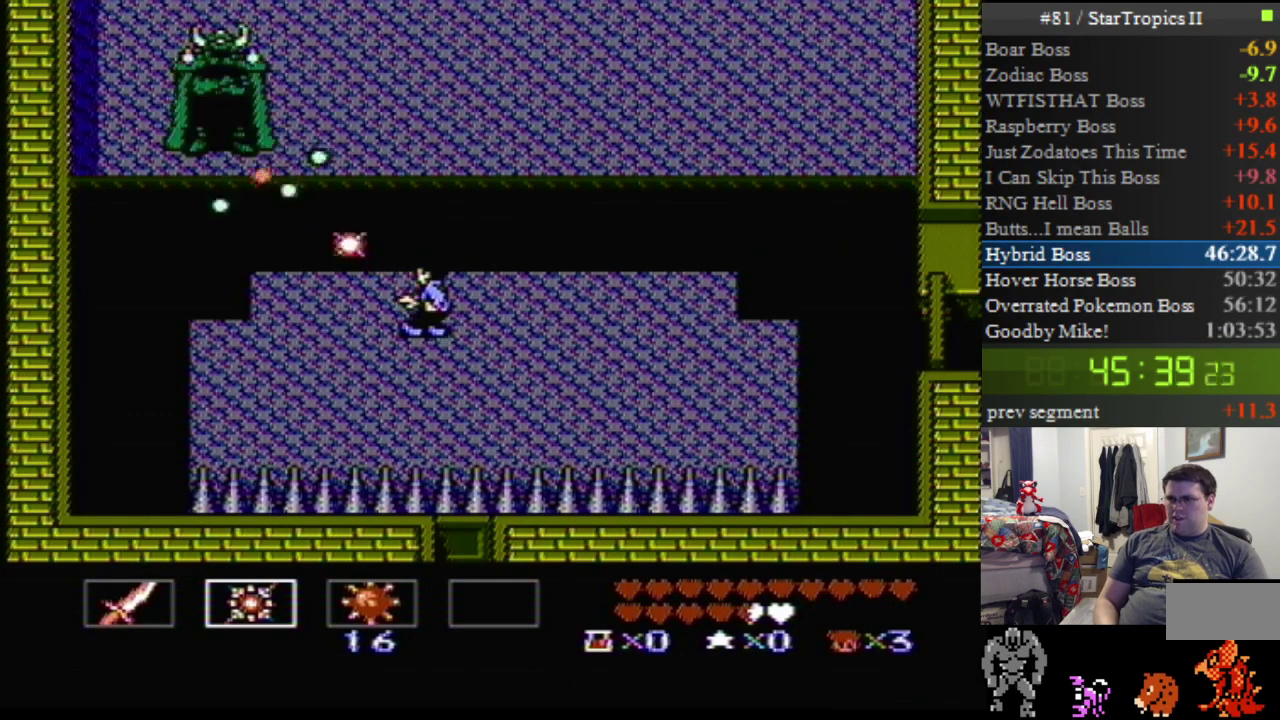
{"buttons": ["B"], "events": [[67, "B", "up"], [133, "B", "down"], [250, "B", "up"], [350, "A", "down"], [400, "B", "down"], [467, "A", "up"]]}